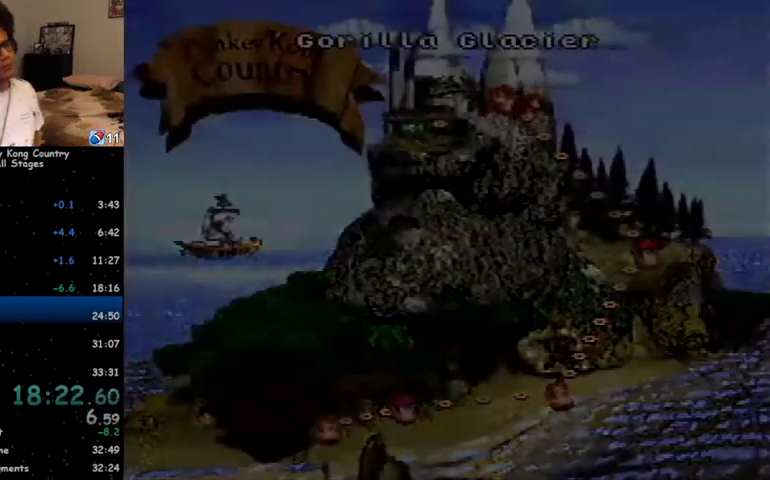
Gameplay with a controller (Nintendo layout); each line is a JSON object with the inputs held at the frame after it. "events" lists button and stick changes between this image and that frame as [ms after this image, input, new state], when the widget could be followed in between. Not read: L1 L3 R1 R3.
{"buttons": ["DPAD_LEFT"], "events": [[133, "DPAD_UP", "down"], [300, "DPAD_UP", "up"], [367, "DPAD_LEFT", "down"]]}
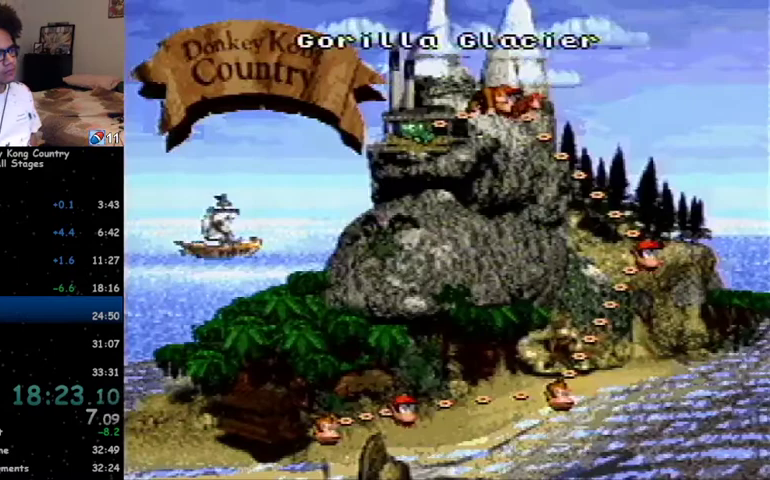
{"buttons": [], "events": [[467, "DPAD_LEFT", "up"]]}
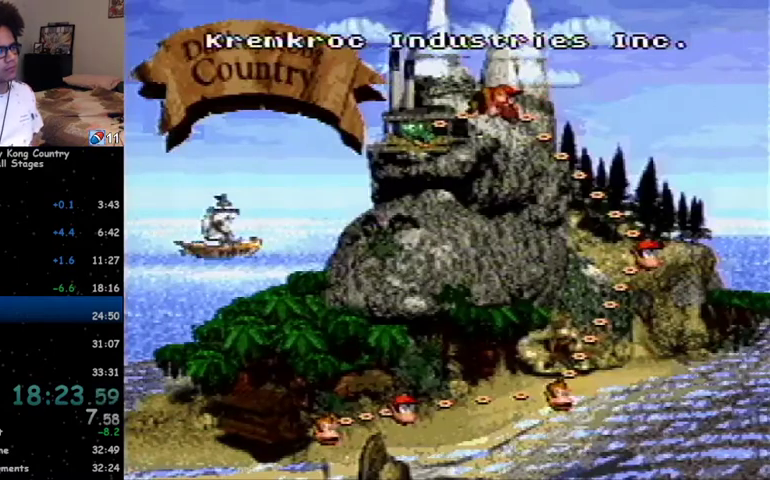
{"buttons": [], "events": [[200, "X", "down"], [233, "X", "up"], [300, "X", "down"], [367, "X", "up"], [400, "A", "down"], [433, "A", "up"]]}
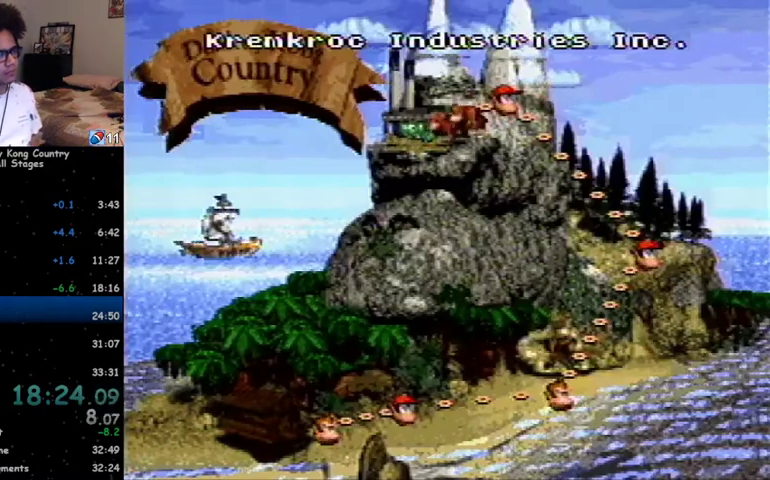
{"buttons": ["X"], "events": [[33, "X", "down"], [67, "A", "down"], [67, "X", "up"], [100, "A", "up"], [167, "X", "down"], [200, "A", "down"], [200, "X", "up"], [267, "A", "up"], [367, "A", "down"], [400, "A", "up"], [433, "A", "down"], [500, "A", "up"], [500, "X", "down"]]}
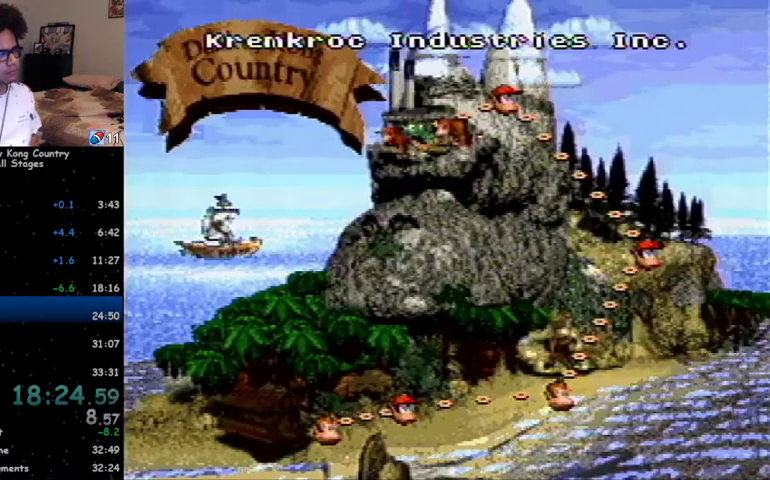
{"buttons": ["A", "X"], "events": [[33, "A", "down"], [33, "X", "up"], [67, "A", "up"], [100, "X", "down"], [167, "A", "down"], [167, "X", "up"], [233, "A", "up"], [233, "X", "down"], [267, "A", "down"], [300, "X", "up"], [367, "A", "up"], [367, "X", "down"], [433, "A", "down"], [433, "X", "up"], [467, "A", "up"], [467, "X", "down"], [500, "A", "down"]]}
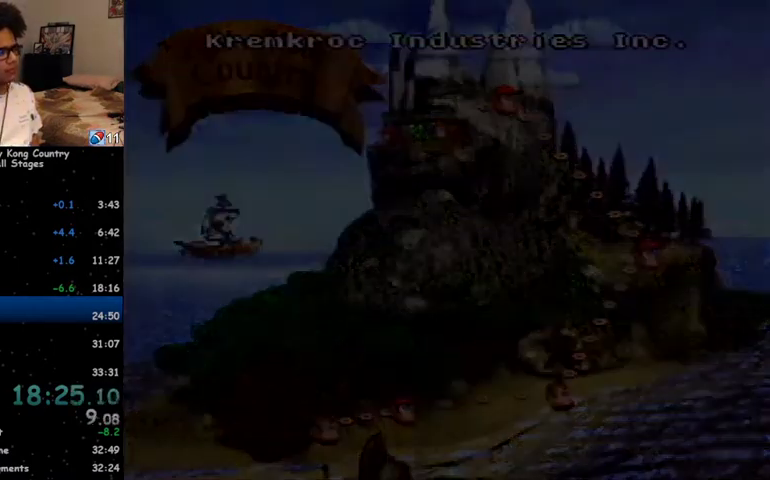
{"buttons": ["X"], "events": [[33, "X", "up"], [100, "A", "up"], [133, "X", "down"], [167, "A", "down"], [167, "X", "up"], [200, "A", "up"], [233, "X", "down"], [300, "A", "down"], [300, "X", "up"], [333, "A", "up"], [367, "X", "down"], [433, "A", "down"], [433, "X", "up"], [467, "A", "up"], [500, "X", "down"]]}
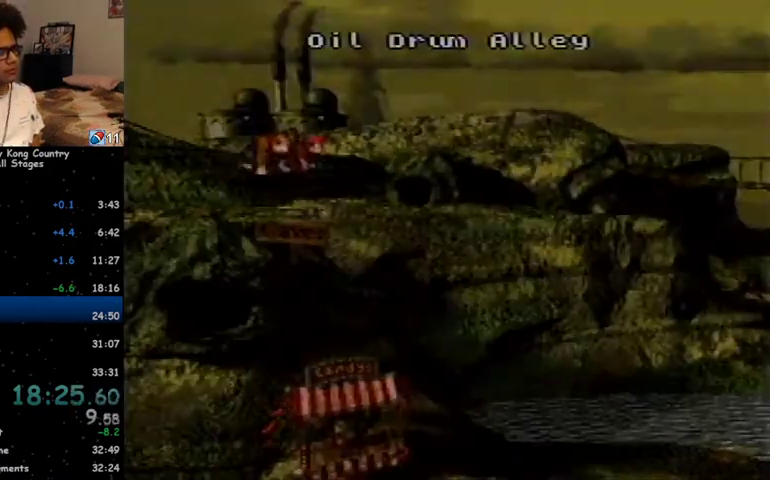
{"buttons": [], "events": [[33, "A", "down"], [33, "X", "up"], [100, "A", "up"], [133, "X", "down"], [167, "A", "down"], [167, "X", "up"], [233, "A", "up"], [300, "A", "down"], [333, "A", "up"], [367, "X", "down"], [433, "A", "down"], [433, "X", "up"], [500, "A", "up"]]}
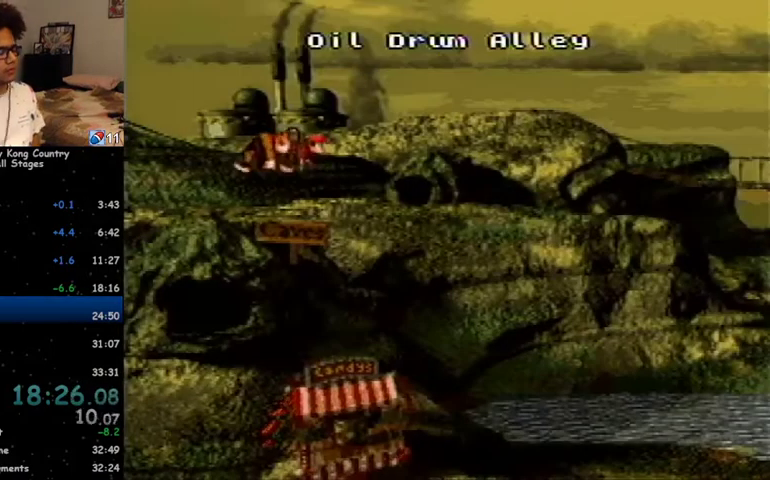
{"buttons": [], "events": [[67, "A", "down"], [133, "A", "up"], [133, "X", "down"], [200, "X", "up"], [233, "X", "down"], [267, "X", "up"], [333, "A", "down"], [367, "X", "down"], [400, "A", "up"], [433, "X", "up"], [467, "A", "down"], [500, "A", "up"]]}
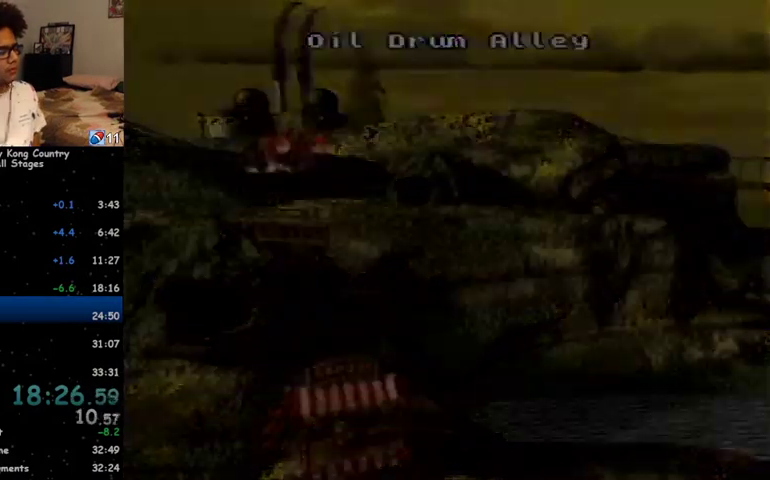
{"buttons": [], "events": [[33, "A", "down"], [133, "A", "up"], [133, "X", "down"], [233, "A", "down"], [233, "X", "up"], [300, "A", "up"]]}
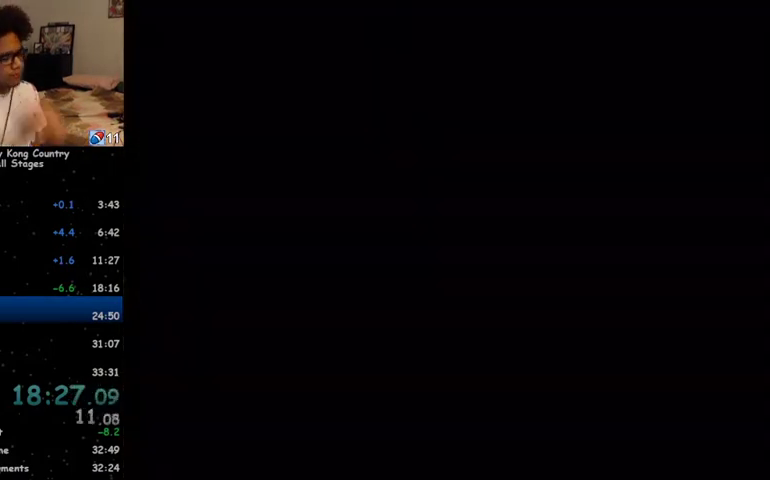
{"buttons": [], "events": []}
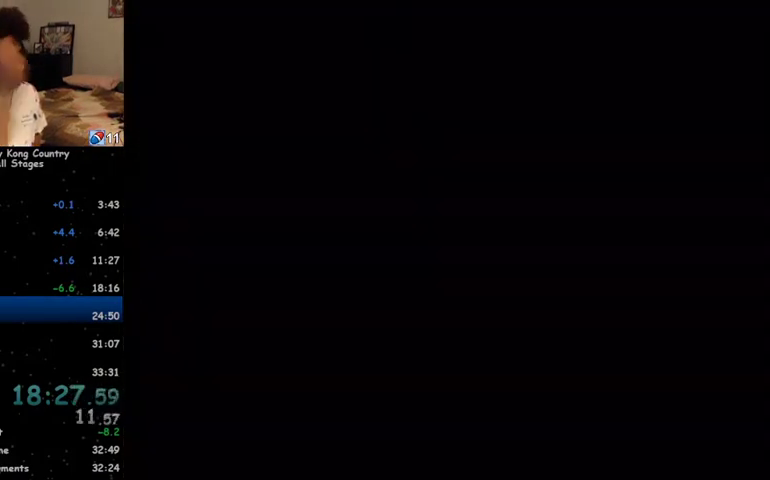
{"buttons": ["DPAD_RIGHT"], "events": [[467, "DPAD_RIGHT", "down"]]}
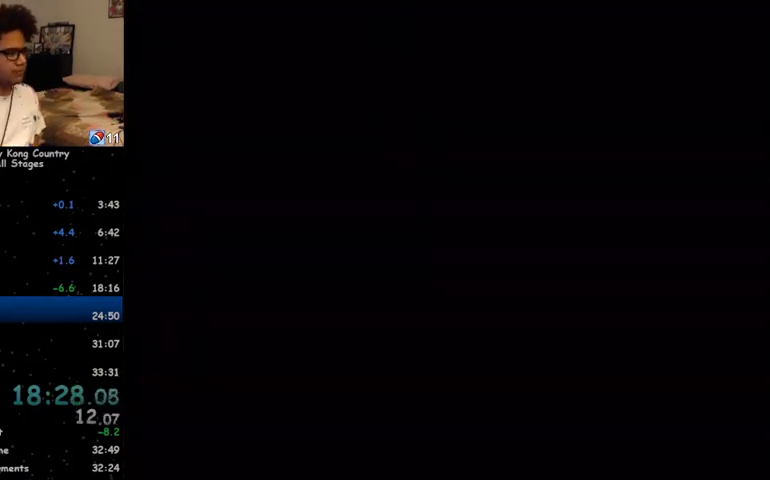
{"buttons": ["Y", "DPAD_RIGHT"], "events": [[33, "DPAD_RIGHT", "up"], [33, "Y", "down"], [67, "DPAD_RIGHT", "down"]]}
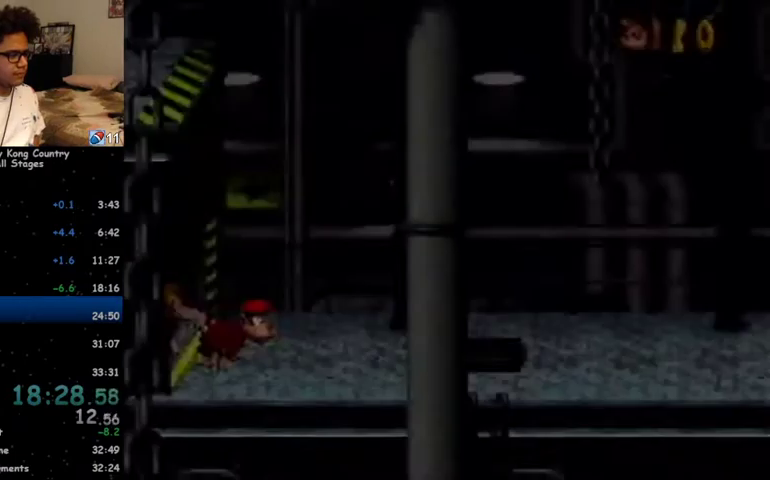
{"buttons": ["Y", "DPAD_RIGHT"], "events": [[267, "Y", "up"], [300, "Y", "down"]]}
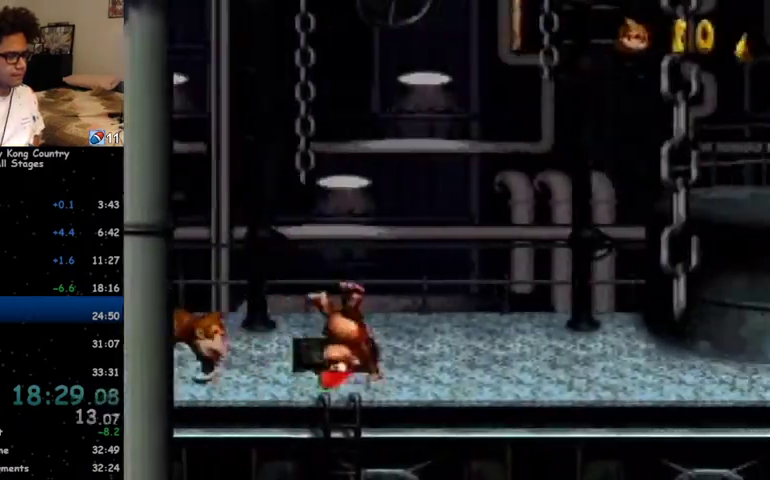
{"buttons": ["Y", "DPAD_RIGHT"], "events": [[167, "B", "down"], [200, "Y", "up"], [267, "B", "up"], [267, "Y", "down"]]}
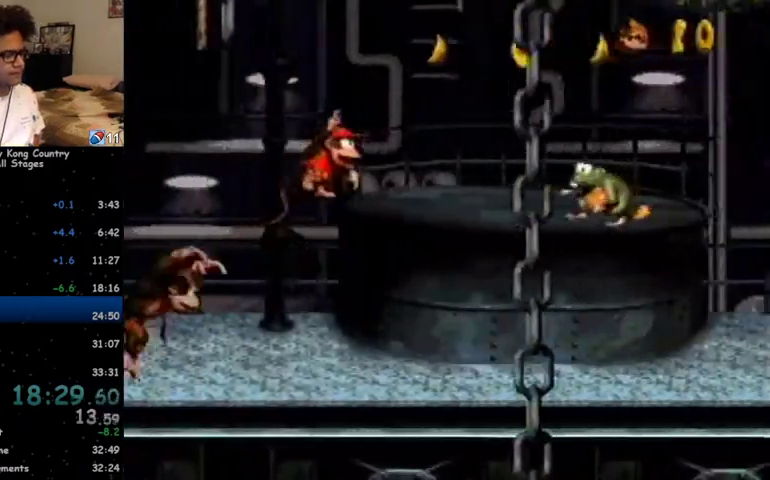
{"buttons": ["DPAD_RIGHT"], "events": [[200, "Y", "up"], [233, "Y", "down"], [300, "Y", "up"]]}
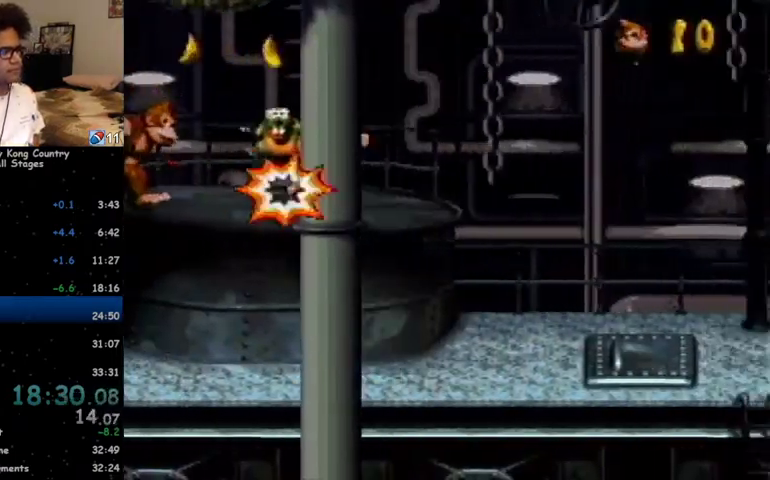
{"buttons": ["Y", "DPAD_RIGHT"], "events": [[200, "Y", "down"]]}
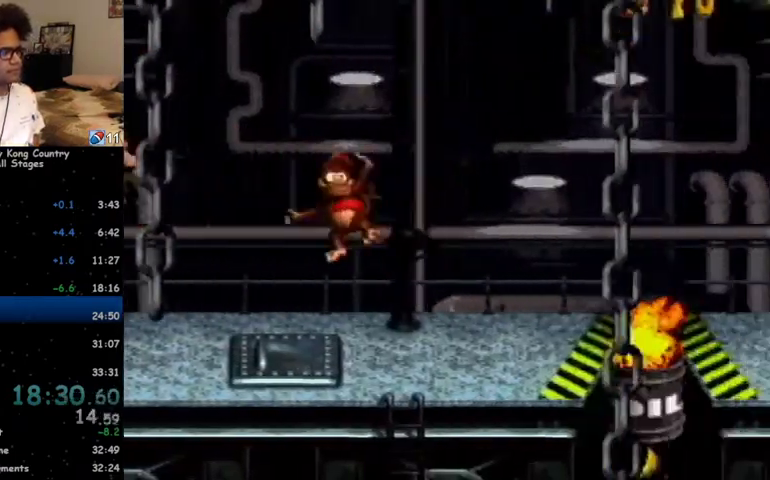
{"buttons": ["Y", "DPAD_RIGHT"], "events": [[167, "B", "down"], [167, "Y", "up"], [233, "B", "up"], [233, "Y", "down"]]}
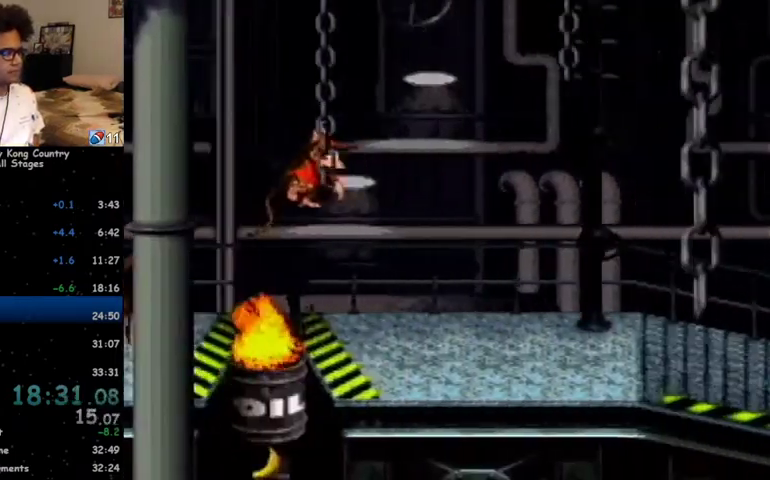
{"buttons": ["Y", "DPAD_LEFT"], "events": [[100, "DPAD_RIGHT", "up"], [133, "DPAD_LEFT", "down"]]}
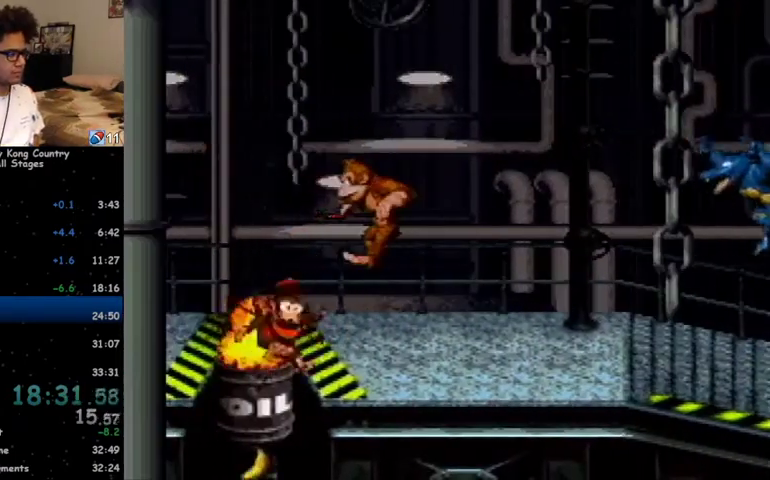
{"buttons": ["Y"], "events": [[200, "DPAD_LEFT", "up"]]}
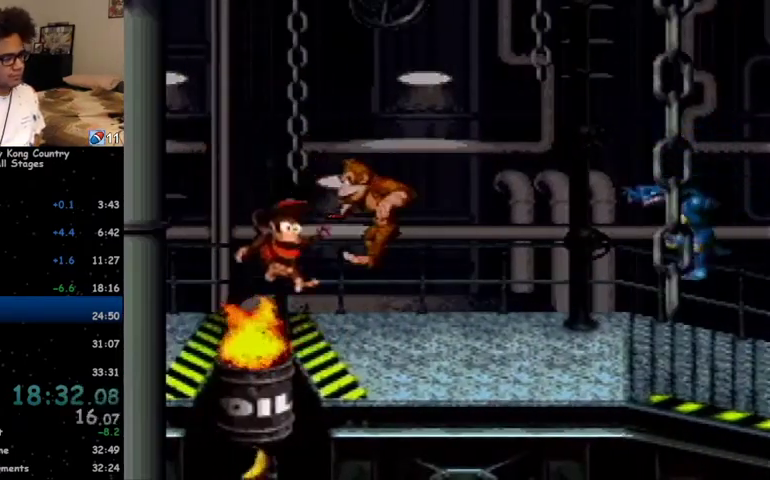
{"buttons": ["Y", "DPAD_RIGHT"], "events": [[433, "DPAD_RIGHT", "down"]]}
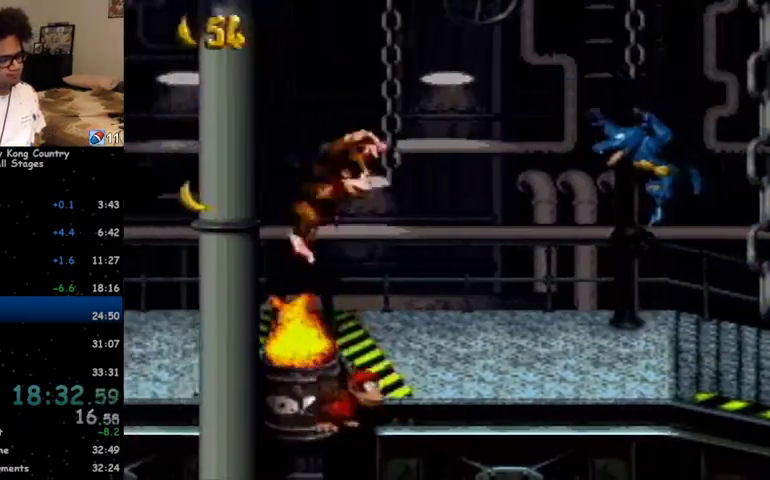
{"buttons": ["DPAD_RIGHT"], "events": [[67, "DPAD_RIGHT", "up"], [200, "DPAD_RIGHT", "down"], [433, "Y", "up"]]}
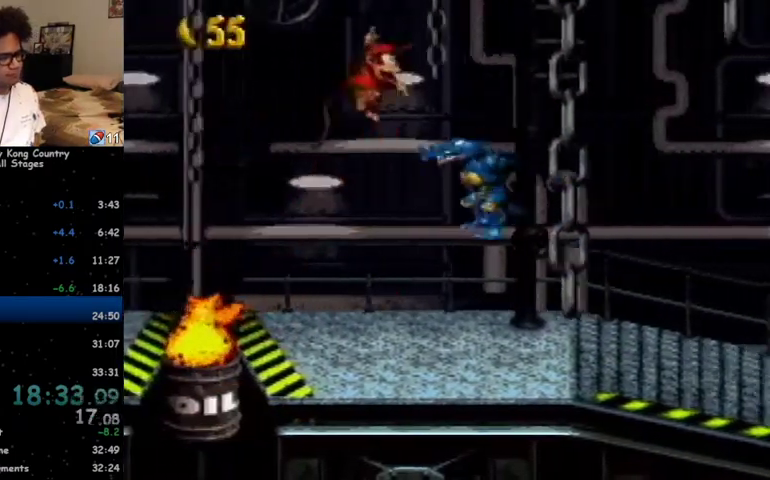
{"buttons": ["DPAD_RIGHT"], "events": [[33, "Y", "down"], [100, "Y", "up"]]}
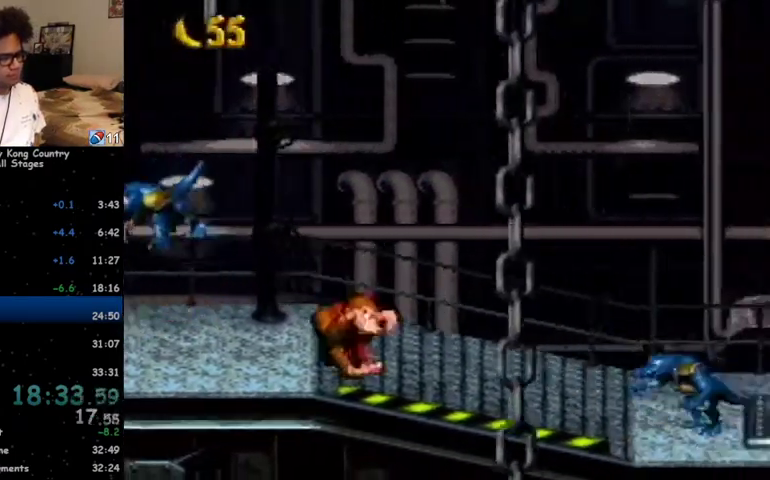
{"buttons": ["Y", "DPAD_RIGHT"], "events": [[33, "Y", "down"]]}
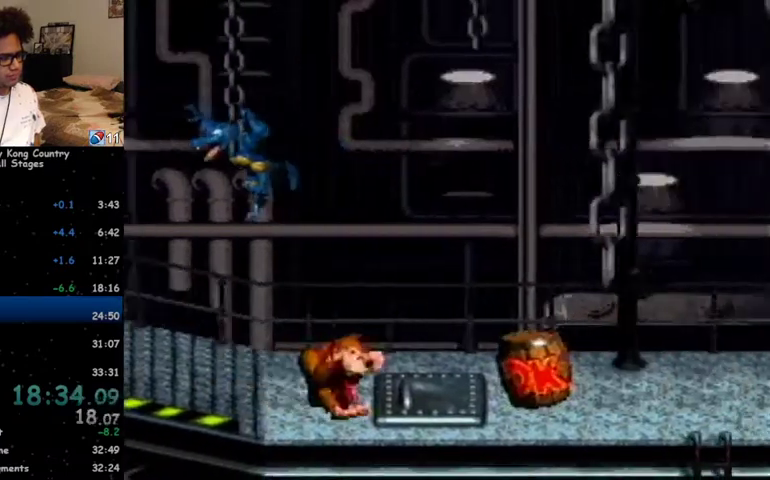
{"buttons": ["DPAD_RIGHT"], "events": [[100, "Y", "up"], [167, "Y", "down"], [233, "Y", "up"]]}
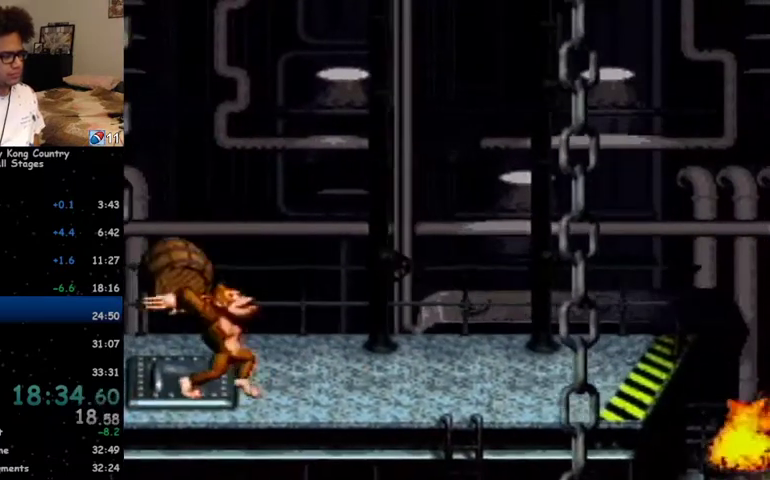
{"buttons": ["Y", "DPAD_RIGHT"], "events": [[333, "Y", "down"]]}
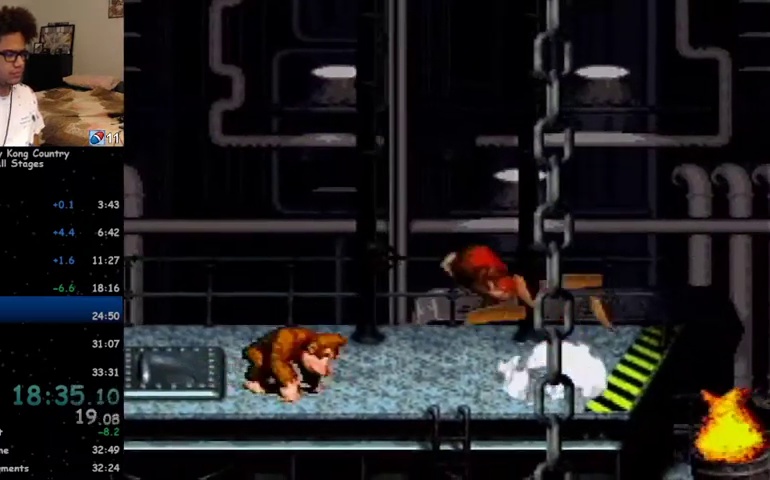
{"buttons": ["Y", "DPAD_RIGHT"], "events": []}